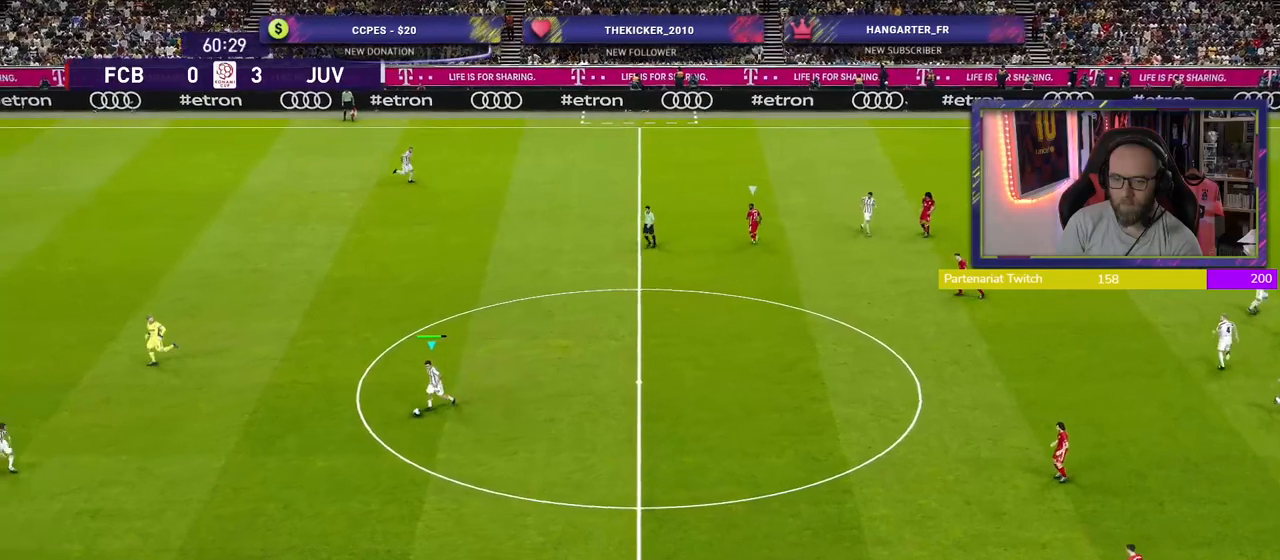
Gameplay with a controller (PlayStation layout); each line is a JSON object with the inputs held at the frame after it. "events" lists button and stick changes between this image and that frame as [ms after this image, input, new state], when the widget could be followed in between.
{"buttons": [], "left_stick": "down-left", "right_stick": "center", "events": [[80, "left_stick", "center"], [160, "right_stick", "up"], [340, "left_stick", "down-left"], [340, "right_stick", "center"]]}
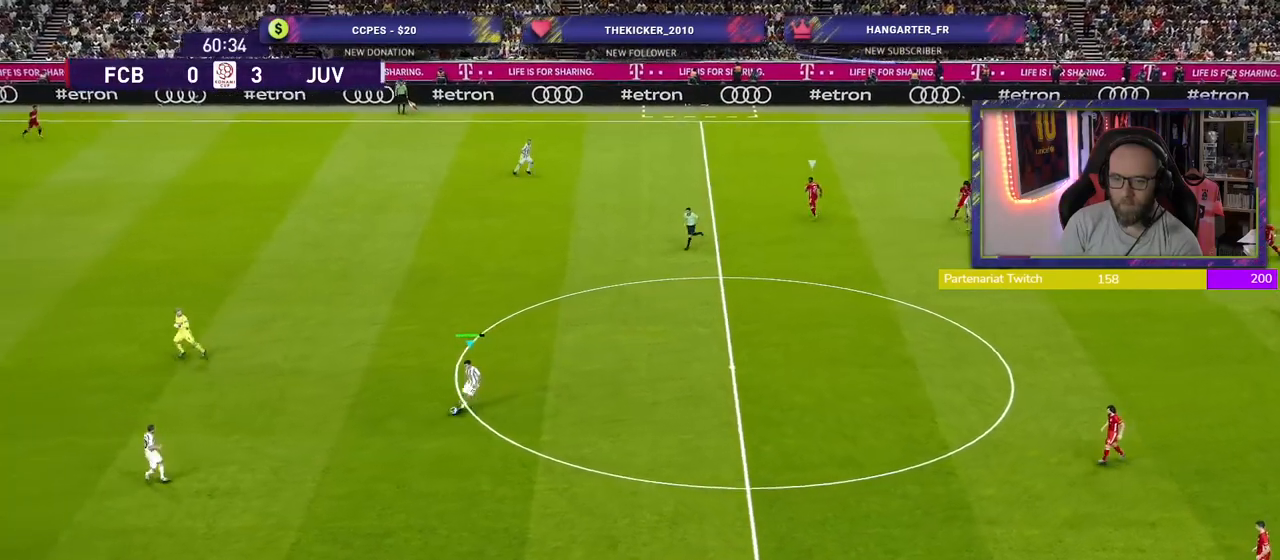
{"buttons": [], "left_stick": "down-left", "right_stick": "center", "events": []}
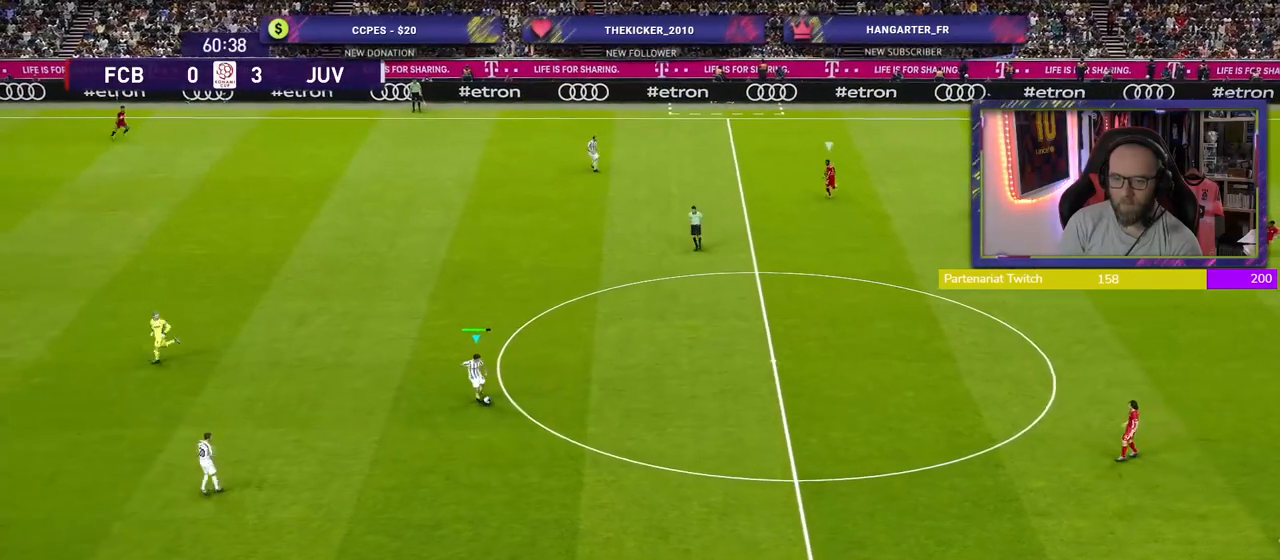
{"buttons": [], "left_stick": "center", "right_stick": "left", "events": [[80, "left_stick", "center"], [420, "right_stick", "left"]]}
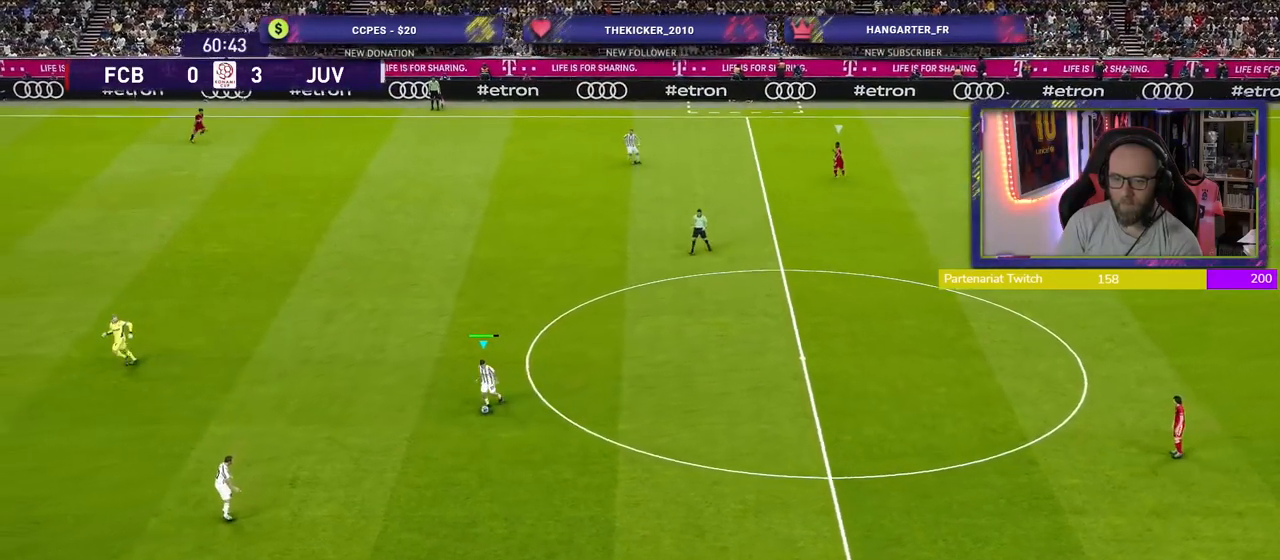
{"buttons": [], "left_stick": "center", "right_stick": "center", "events": [[120, "right_stick", "center"]]}
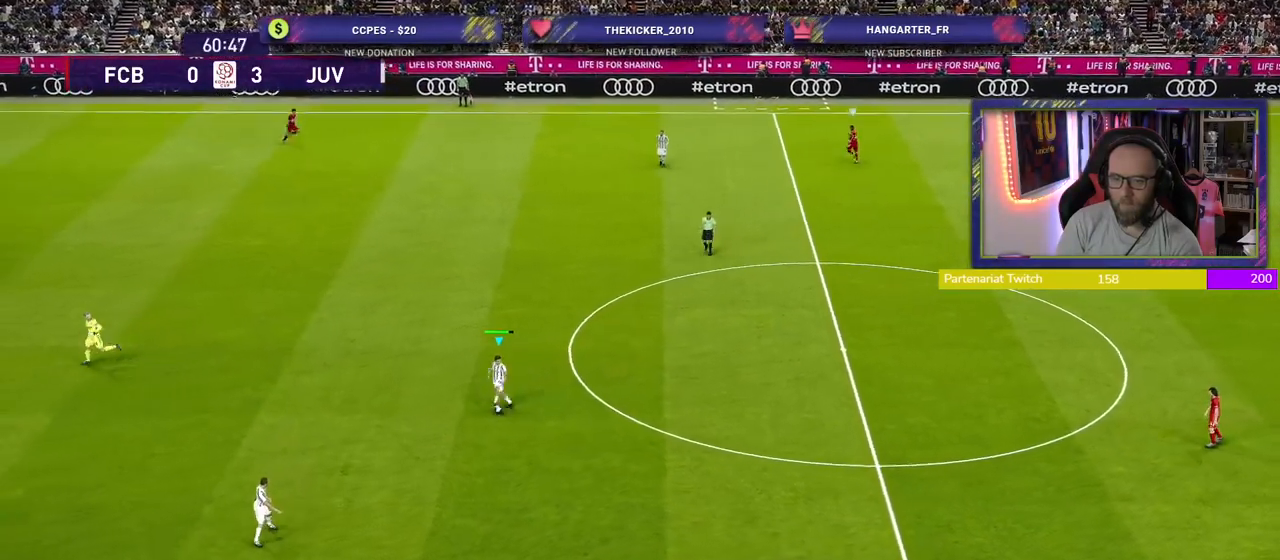
{"buttons": [], "left_stick": "center", "right_stick": "center", "events": [[100, "right_stick", "right"], [280, "right_stick", "center"]]}
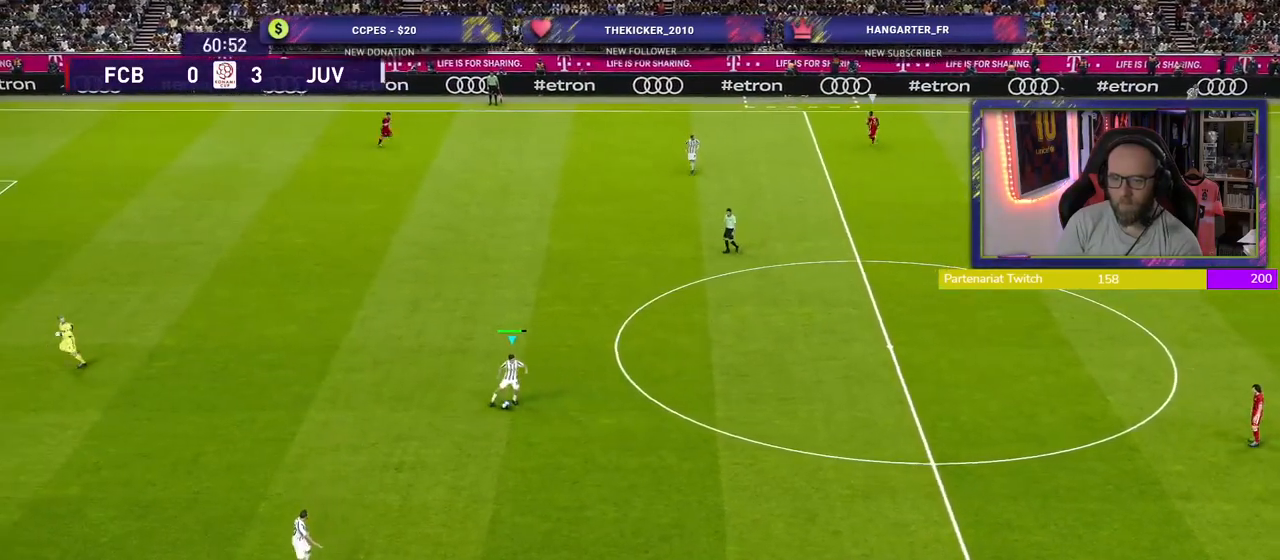
{"buttons": [], "left_stick": "right", "right_stick": "center", "events": [[40, "left_stick", "right"]]}
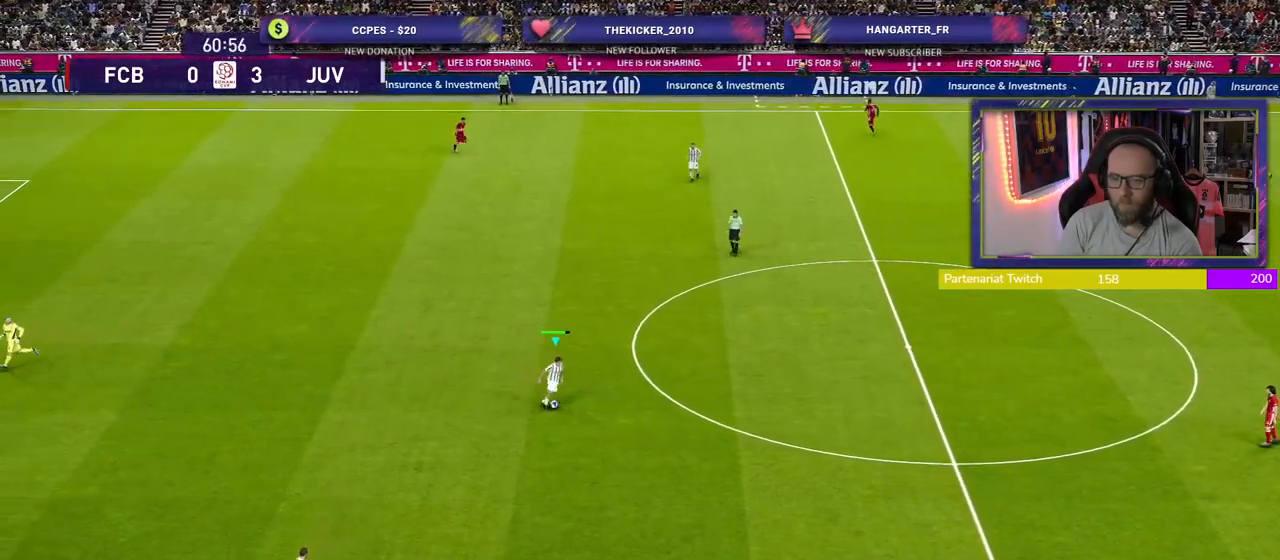
{"buttons": [], "left_stick": "center", "right_stick": "down-left", "events": [[280, "left_stick", "center"], [460, "right_stick", "down-left"]]}
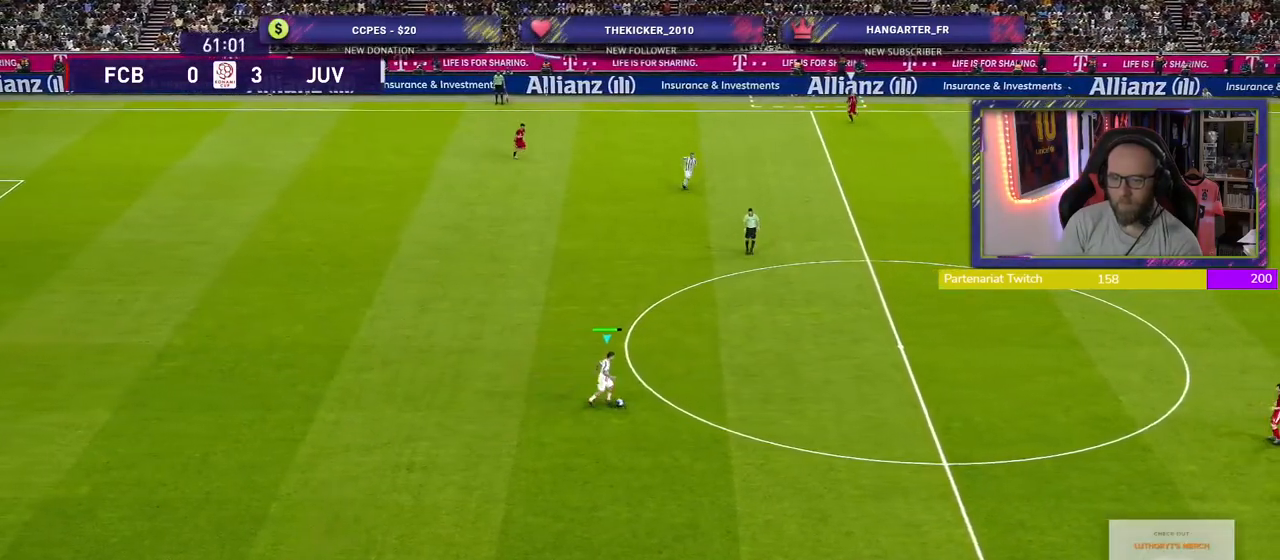
{"buttons": [], "left_stick": "right", "right_stick": "center", "events": [[40, "left_stick", "right"], [120, "right_stick", "center"]]}
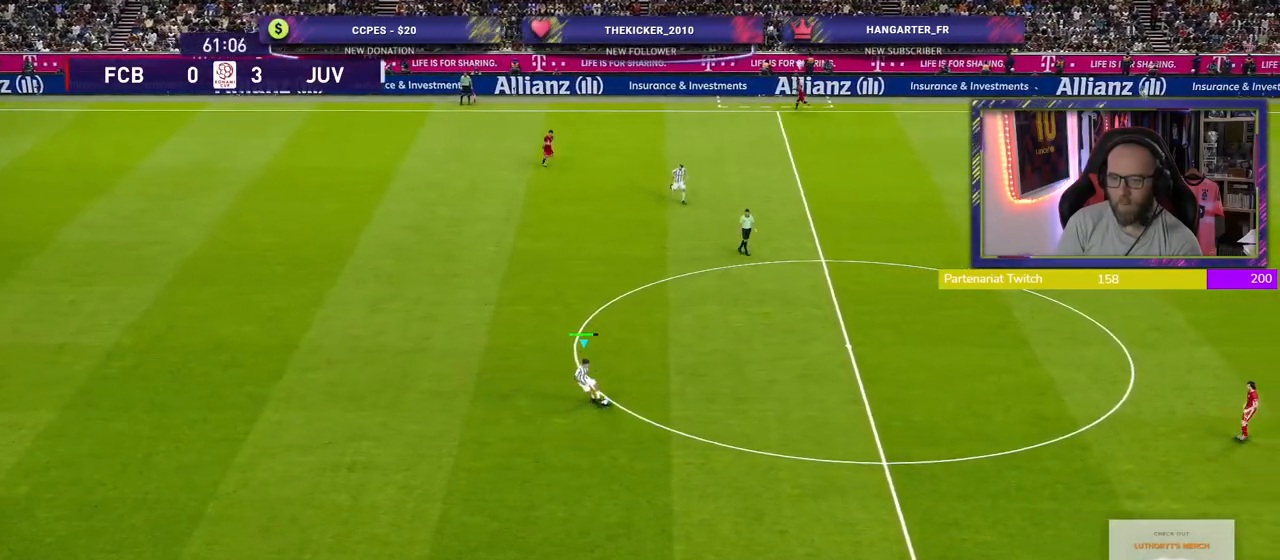
{"buttons": [], "left_stick": "right", "right_stick": "center", "events": []}
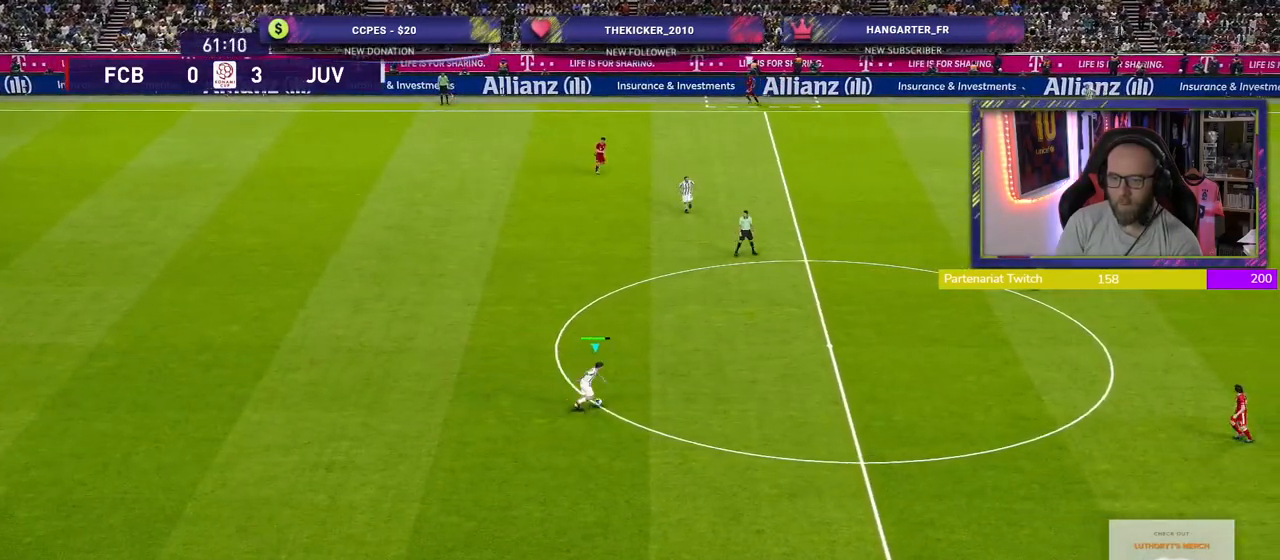
{"buttons": [], "left_stick": "up-right", "right_stick": "center", "events": [[60, "left_stick", "center"], [60, "right_stick", "up-right"], [220, "left_stick", "up-right"], [240, "right_stick", "center"]]}
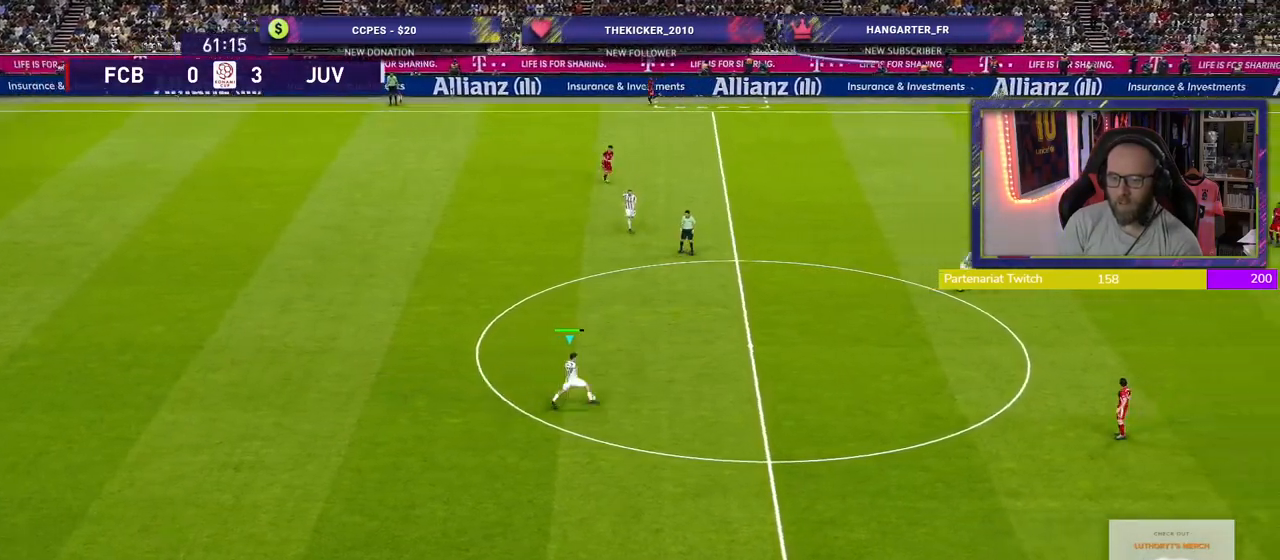
{"buttons": [], "left_stick": "up-right", "right_stick": "center", "events": []}
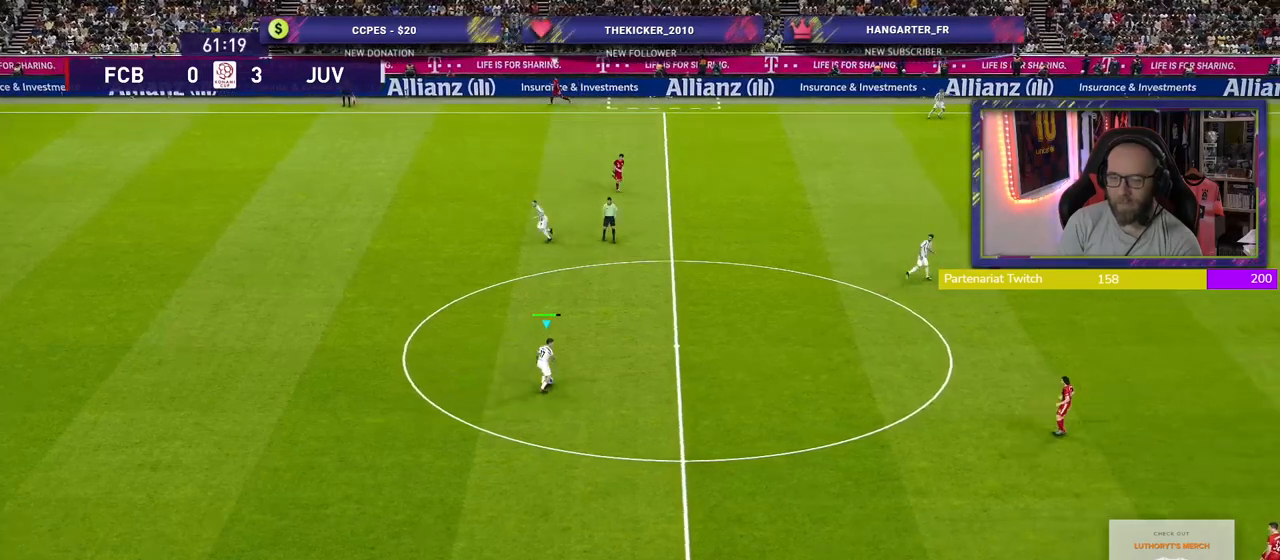
{"buttons": [], "left_stick": "right", "right_stick": "center", "events": [[320, "left_stick", "right"]]}
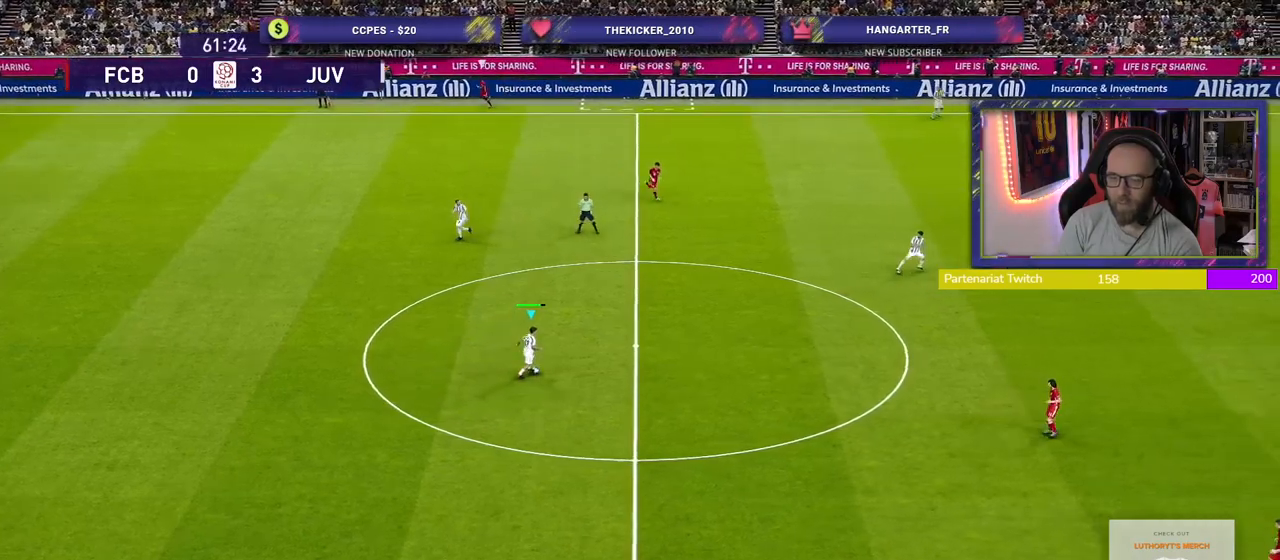
{"buttons": [], "left_stick": "up-right", "right_stick": "center", "events": [[280, "left_stick", "center"], [340, "right_stick", "down-right"], [440, "left_stick", "up-right"], [460, "right_stick", "center"]]}
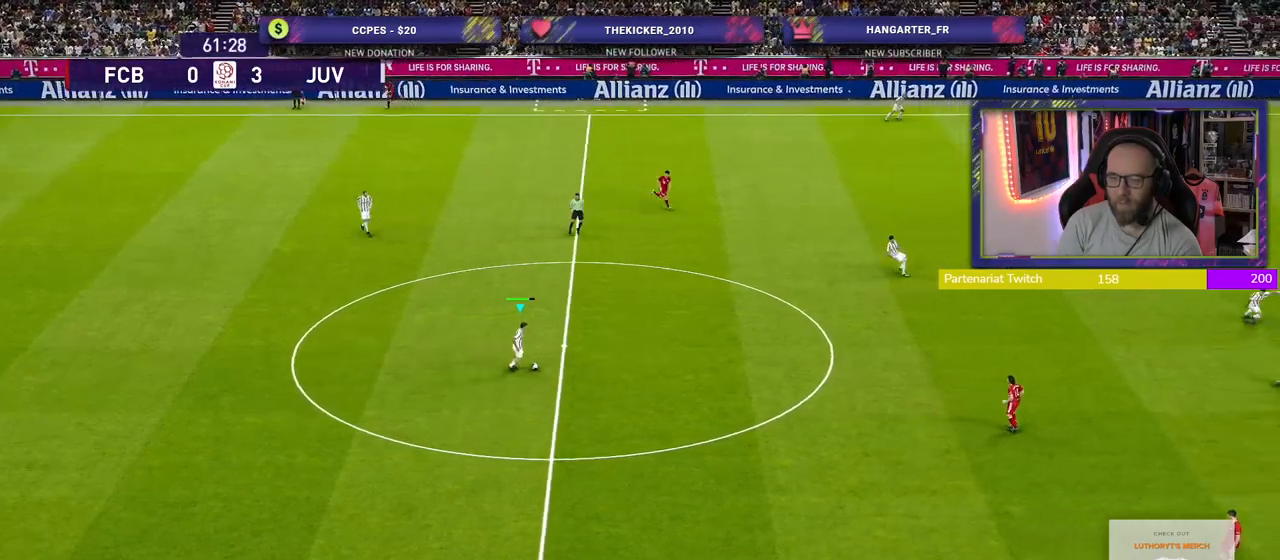
{"buttons": ["R2"], "left_stick": "up-right", "right_stick": "center", "events": [[500, "R2", "down"]]}
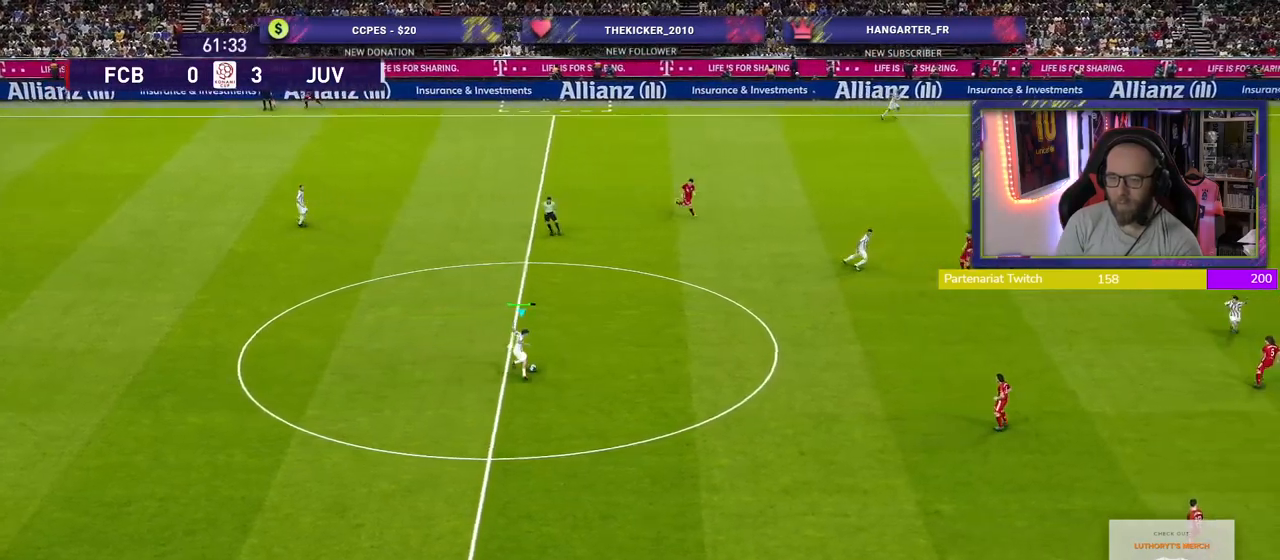
{"buttons": ["R2"], "left_stick": "up-right", "right_stick": "center", "events": []}
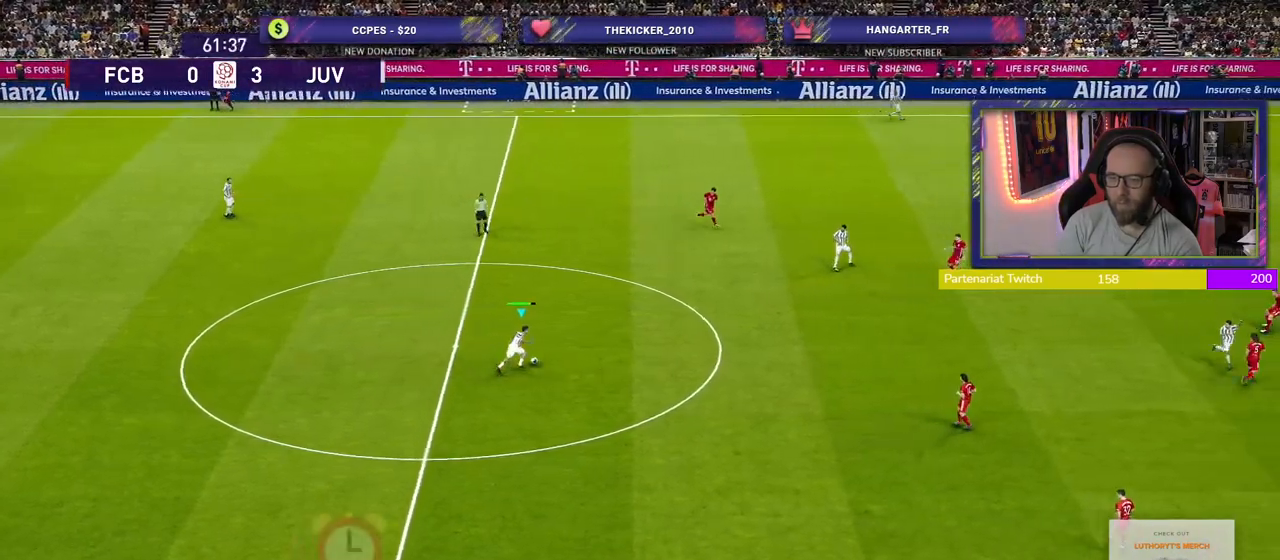
{"buttons": ["R2"], "left_stick": "right", "right_stick": "center", "events": [[440, "left_stick", "right"]]}
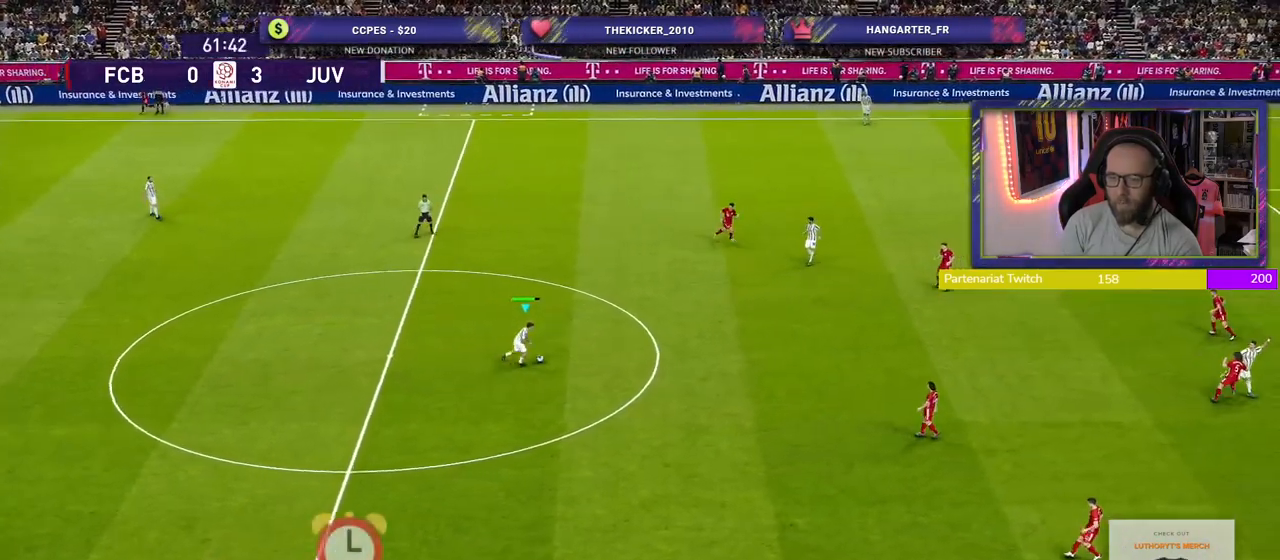
{"buttons": [], "left_stick": "right", "right_stick": "center", "events": [[80, "R2", "up"], [80, "left_stick", "center"], [220, "right_stick", "up"], [420, "left_stick", "right"], [420, "right_stick", "center"]]}
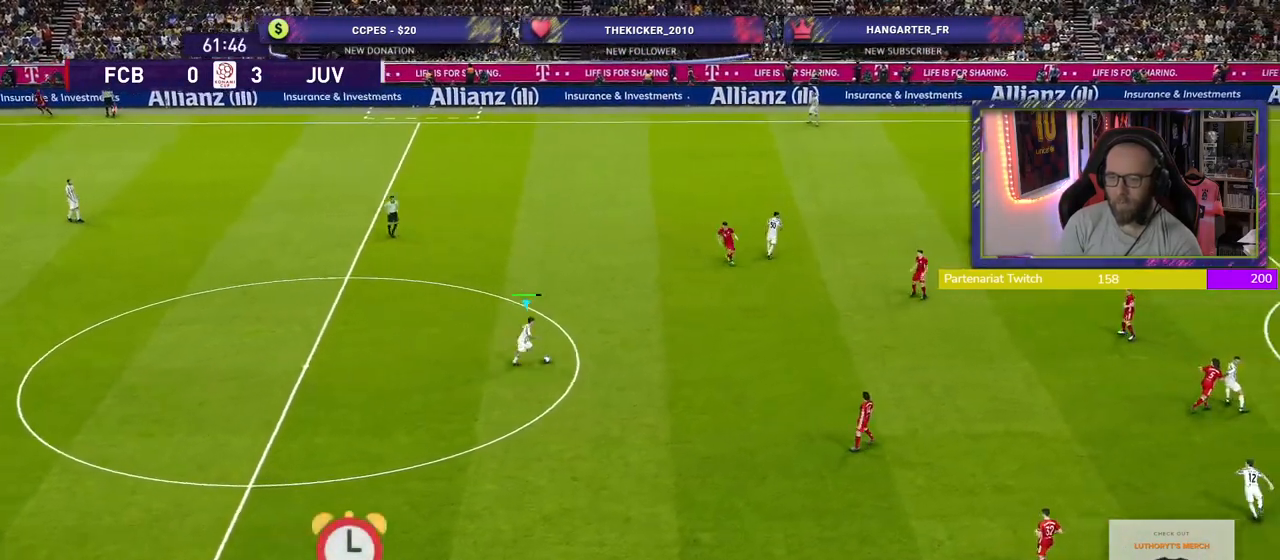
{"buttons": [], "left_stick": "right", "right_stick": "center", "events": []}
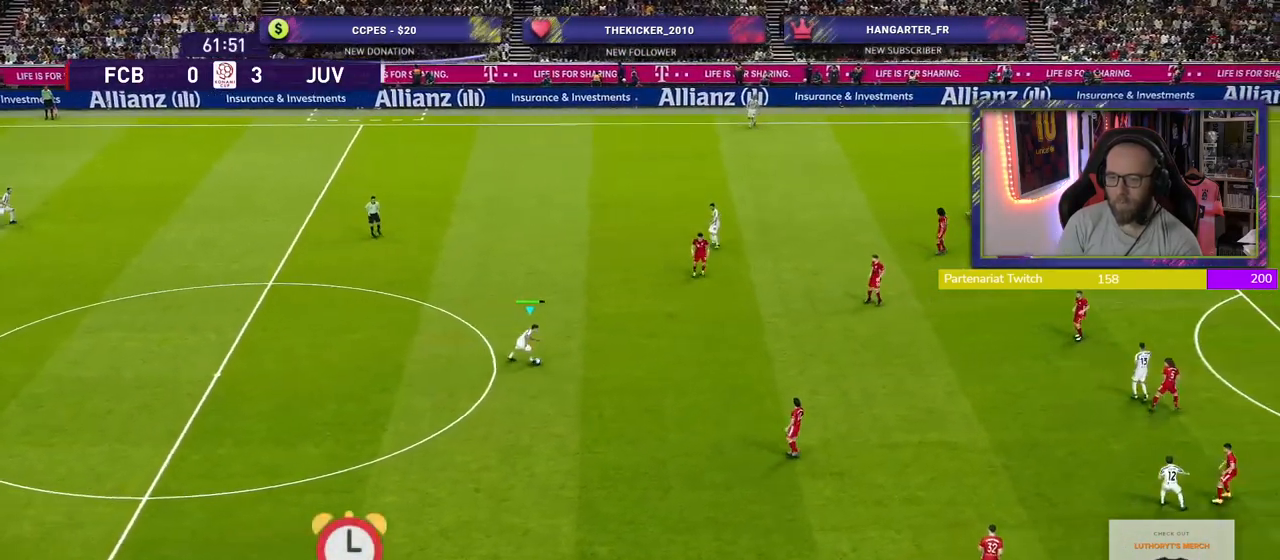
{"buttons": [], "left_stick": "right", "right_stick": "center", "events": []}
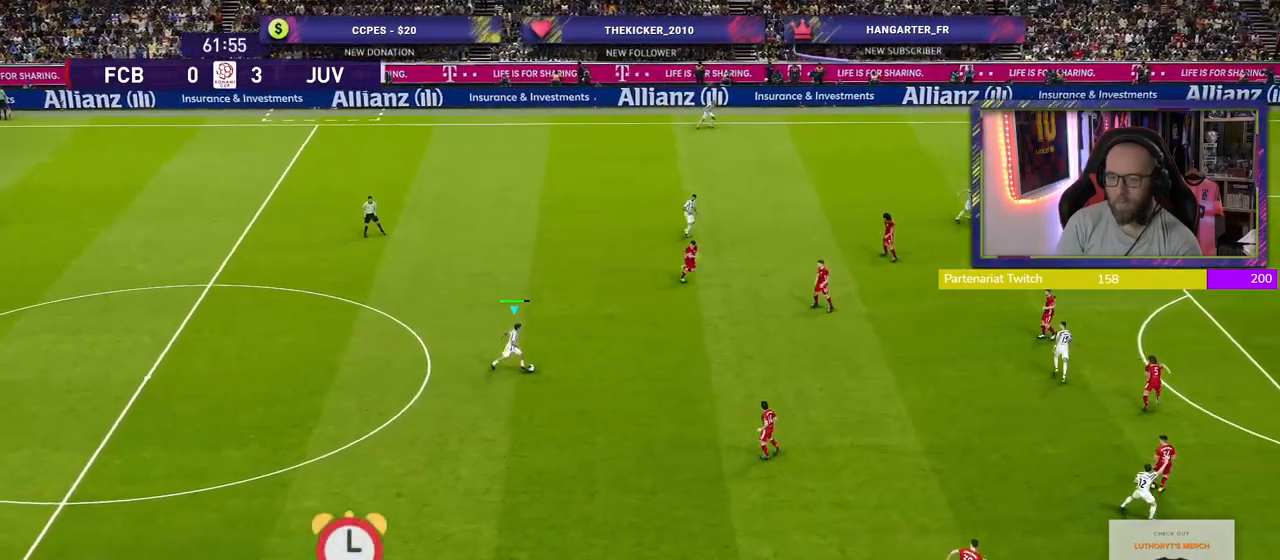
{"buttons": [], "left_stick": "down-right", "right_stick": "center", "events": [[140, "left_stick", "center"], [220, "right_stick", "up"], [360, "left_stick", "down-right"], [360, "right_stick", "center"]]}
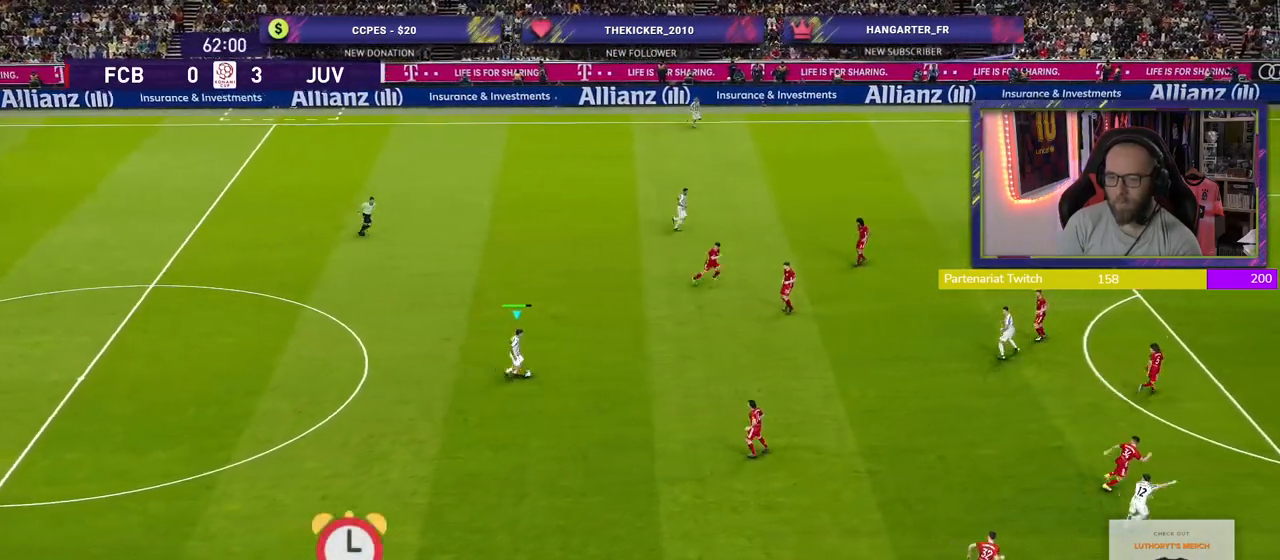
{"buttons": [], "left_stick": "right", "right_stick": "center", "events": [[40, "left_stick", "right"]]}
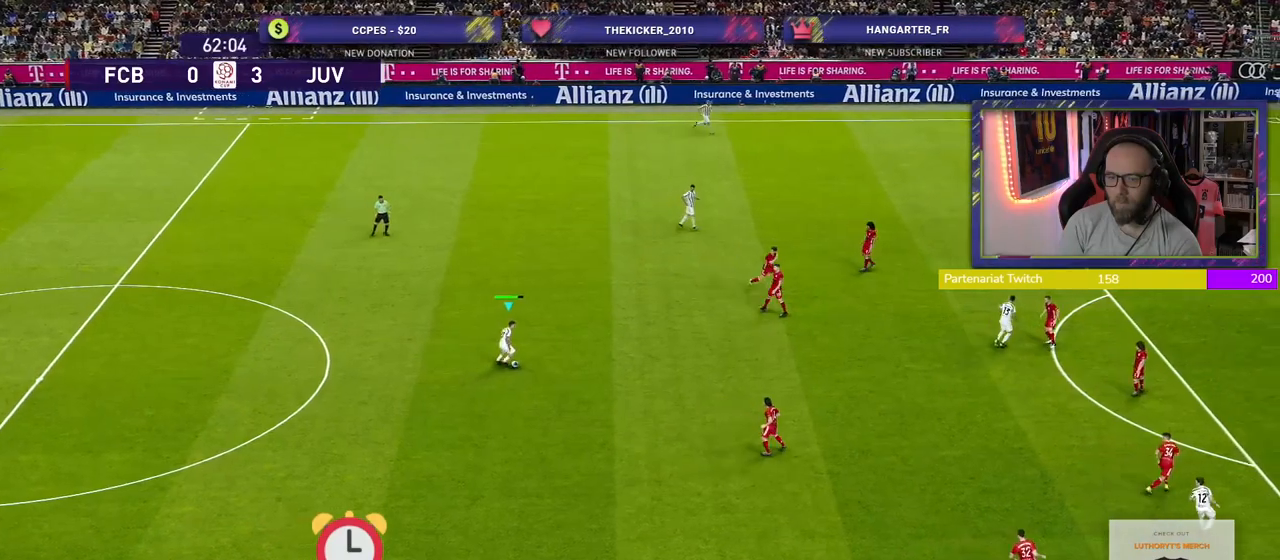
{"buttons": ["L1"], "left_stick": "center", "right_stick": "up", "events": [[320, "left_stick", "center"], [340, "L1", "down"], [460, "right_stick", "up"]]}
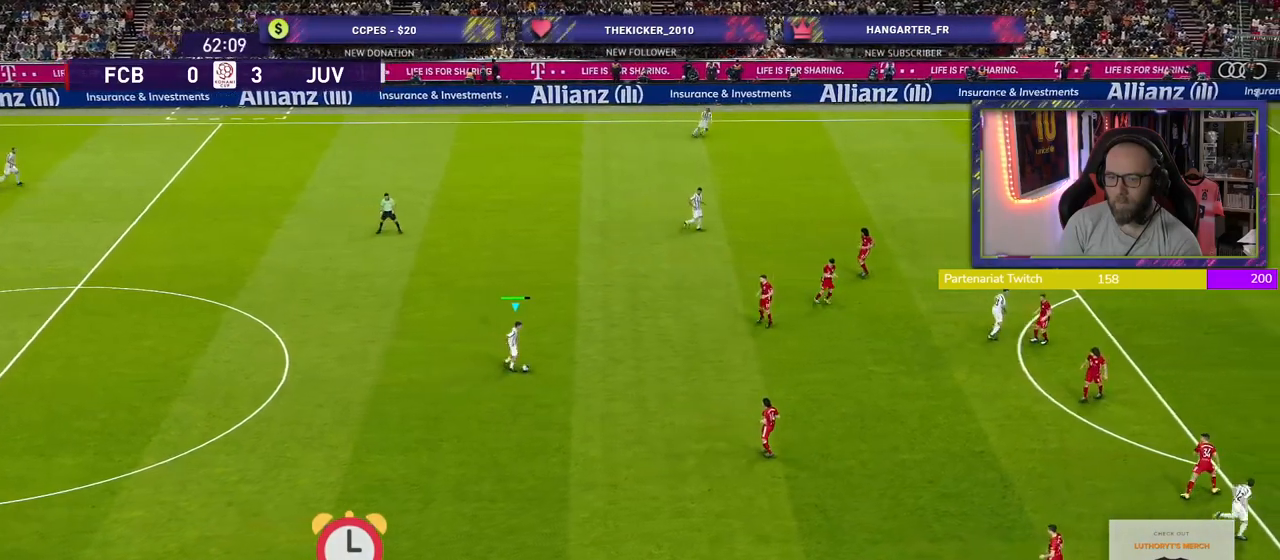
{"buttons": ["R1"], "left_stick": "center", "right_stick": "up", "events": [[100, "right_stick", "center"], [300, "L1", "up"], [500, "R1", "down"], [500, "right_stick", "up"]]}
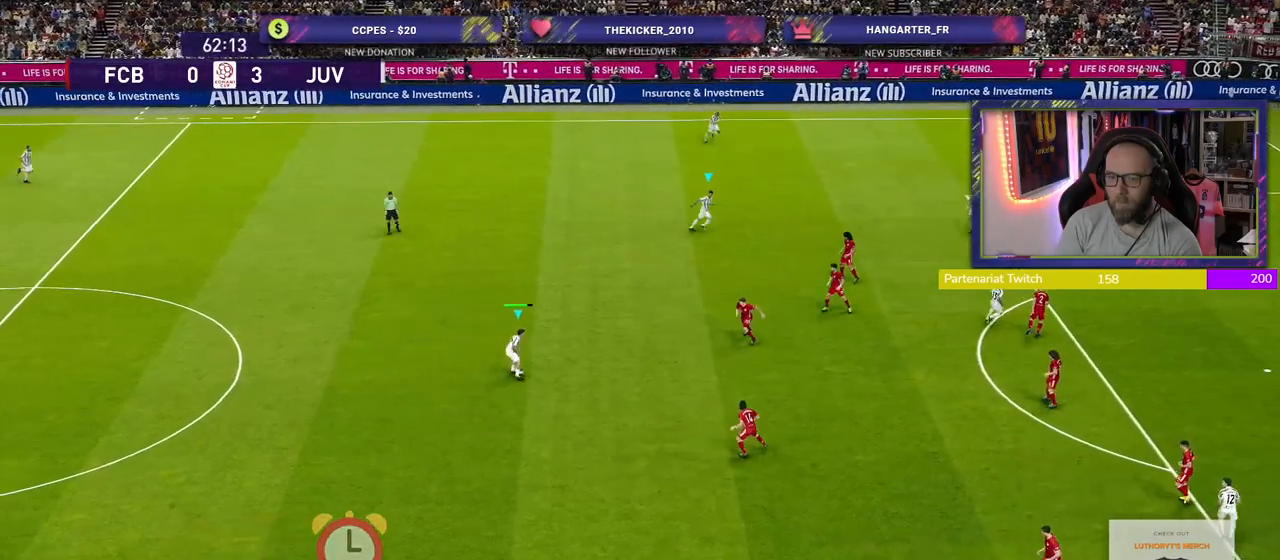
{"buttons": ["R1"], "left_stick": "center", "right_stick": "up", "events": [[160, "right_stick", "center"], [380, "right_stick", "up"]]}
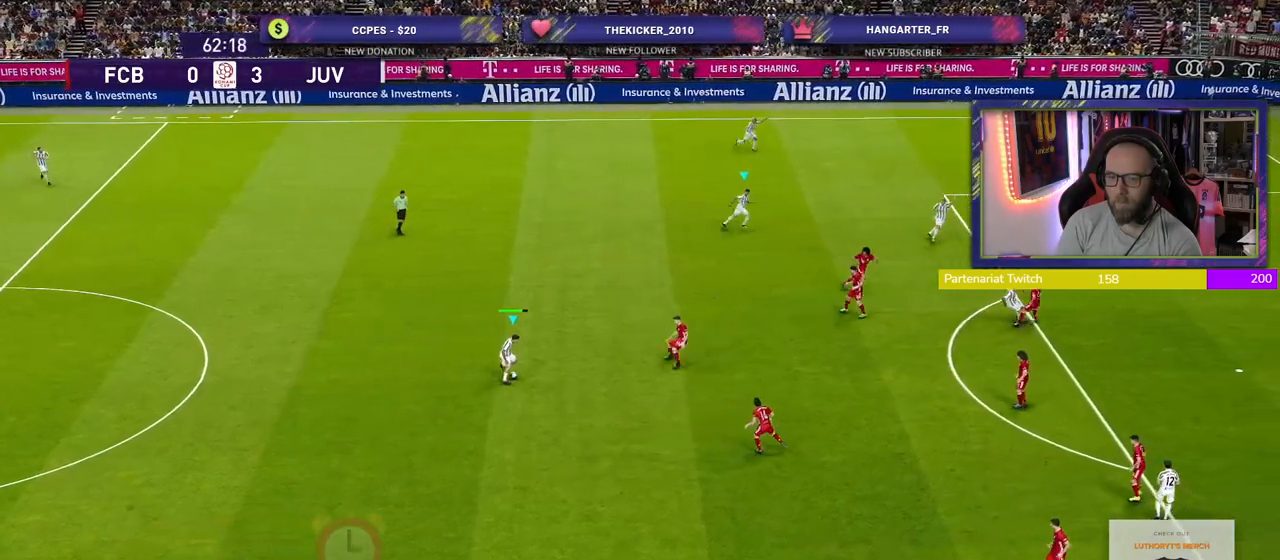
{"buttons": ["R1"], "left_stick": "left", "right_stick": "center", "events": [[40, "right_stick", "center"], [140, "left_stick", "left"], [280, "right_stick", "up-left"], [480, "right_stick", "center"]]}
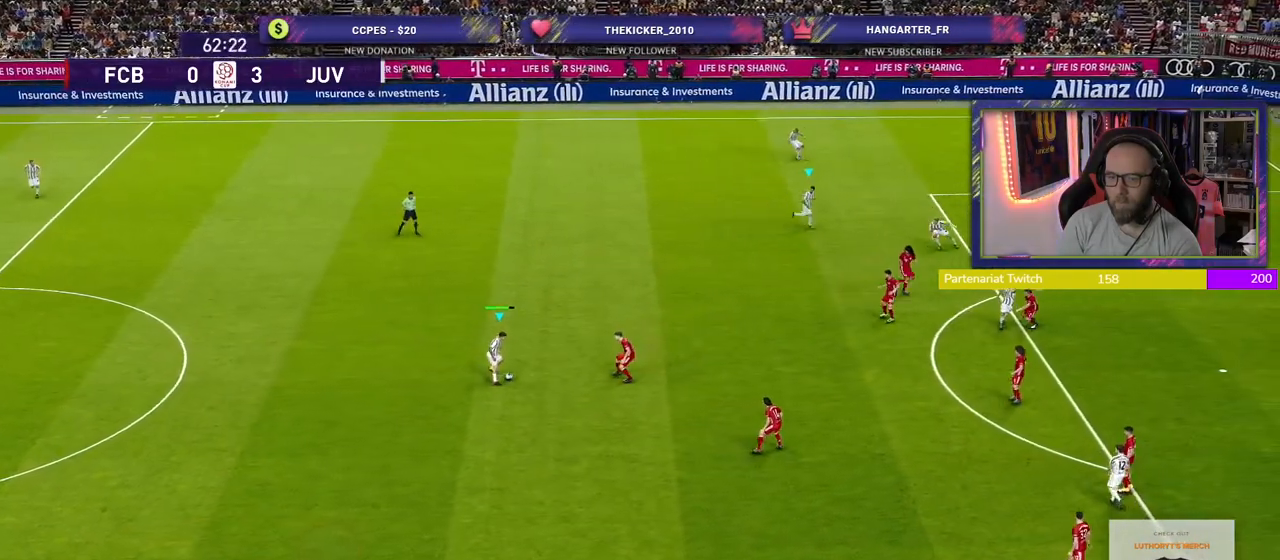
{"buttons": ["R1"], "left_stick": "left", "right_stick": "up", "events": [[420, "right_stick", "up"]]}
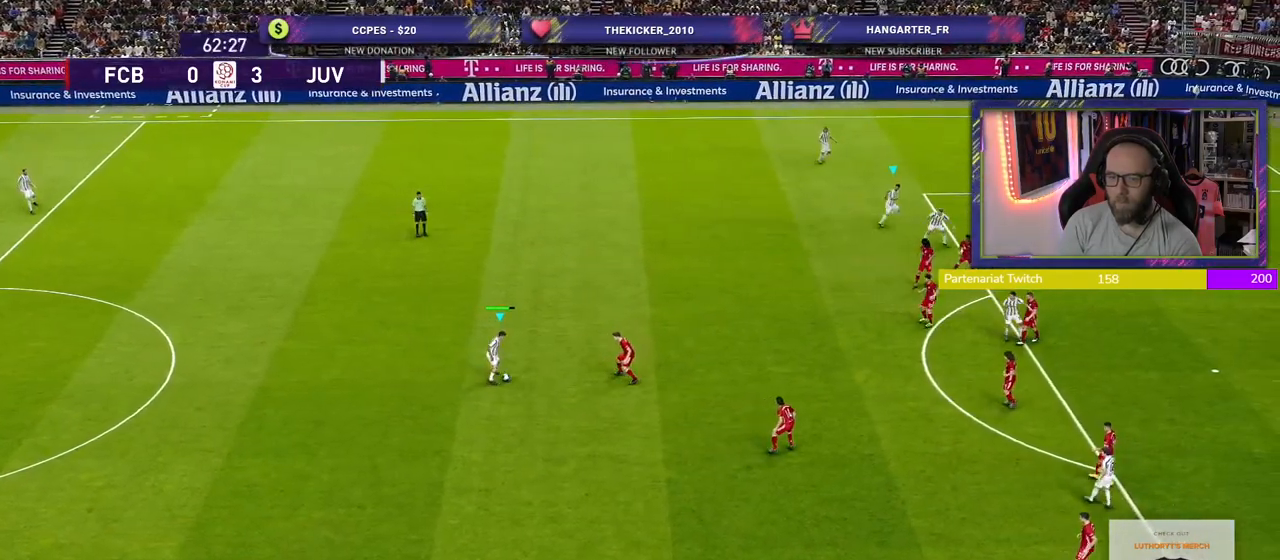
{"buttons": ["R1"], "left_stick": "center", "right_stick": "down-right", "events": [[80, "left_stick", "center"], [160, "right_stick", "up-right"], [360, "right_stick", "right"], [480, "right_stick", "down-right"]]}
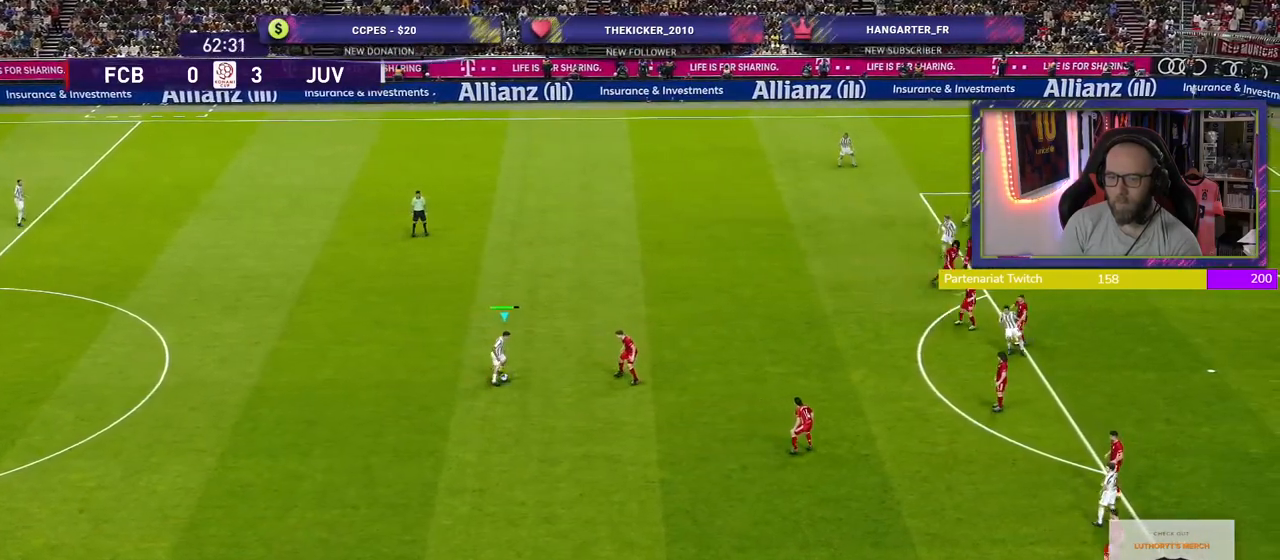
{"buttons": ["R1"], "left_stick": "center", "right_stick": "left", "events": [[40, "right_stick", "down"], [140, "right_stick", "left"], [220, "right_stick", "up"], [300, "right_stick", "down-right"], [420, "right_stick", "down-left"], [480, "right_stick", "left"]]}
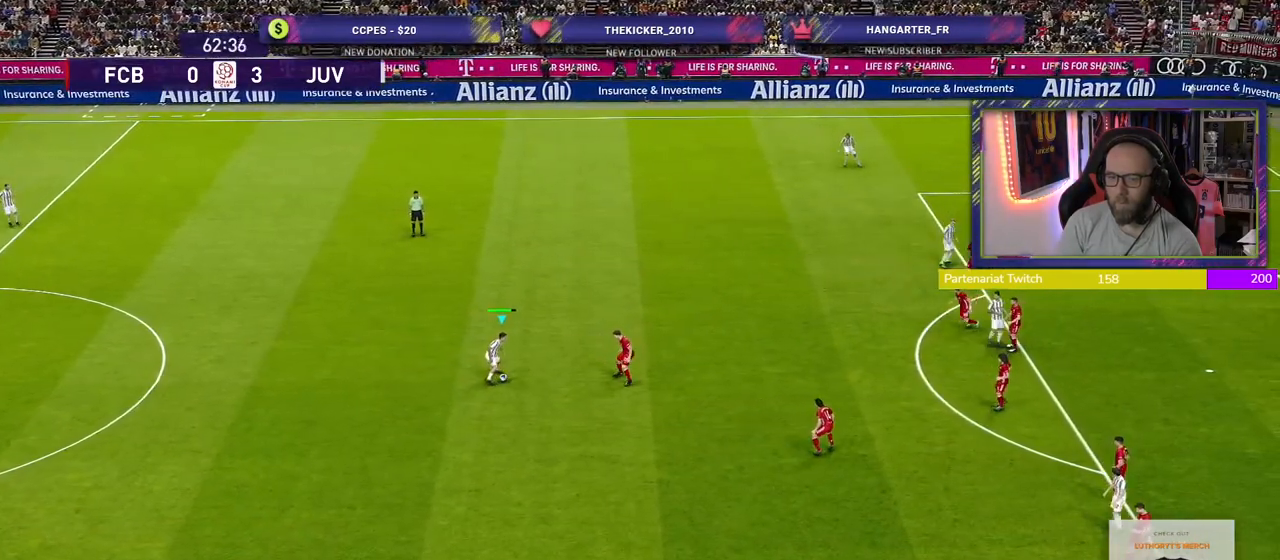
{"buttons": ["R1"], "left_stick": "center", "right_stick": "up-right", "events": [[20, "right_stick", "up-left"], [100, "right_stick", "up-right"], [180, "right_stick", "down-right"], [300, "right_stick", "down-left"], [380, "right_stick", "up-left"], [480, "right_stick", "up-right"]]}